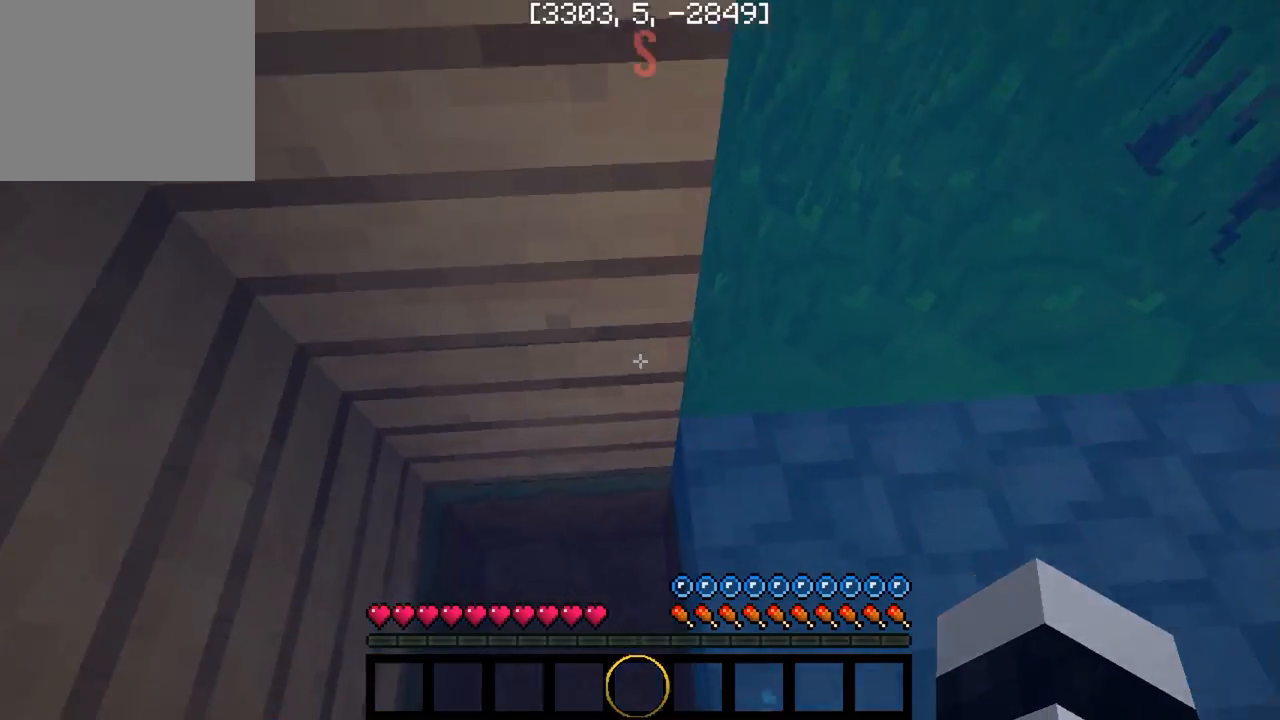
Gameplay with keyboard; each line is a JSON object with the keys held at the frame after it. "events" lists presses ("down") and releases ("up") of "a", "d", "s" and "w" between this image and that frame as [ms after this image, input, new state], when the widget could be followed in between. No other keys are recorded. Mouse input is not recorded.
{"keys": ["s"], "events": []}
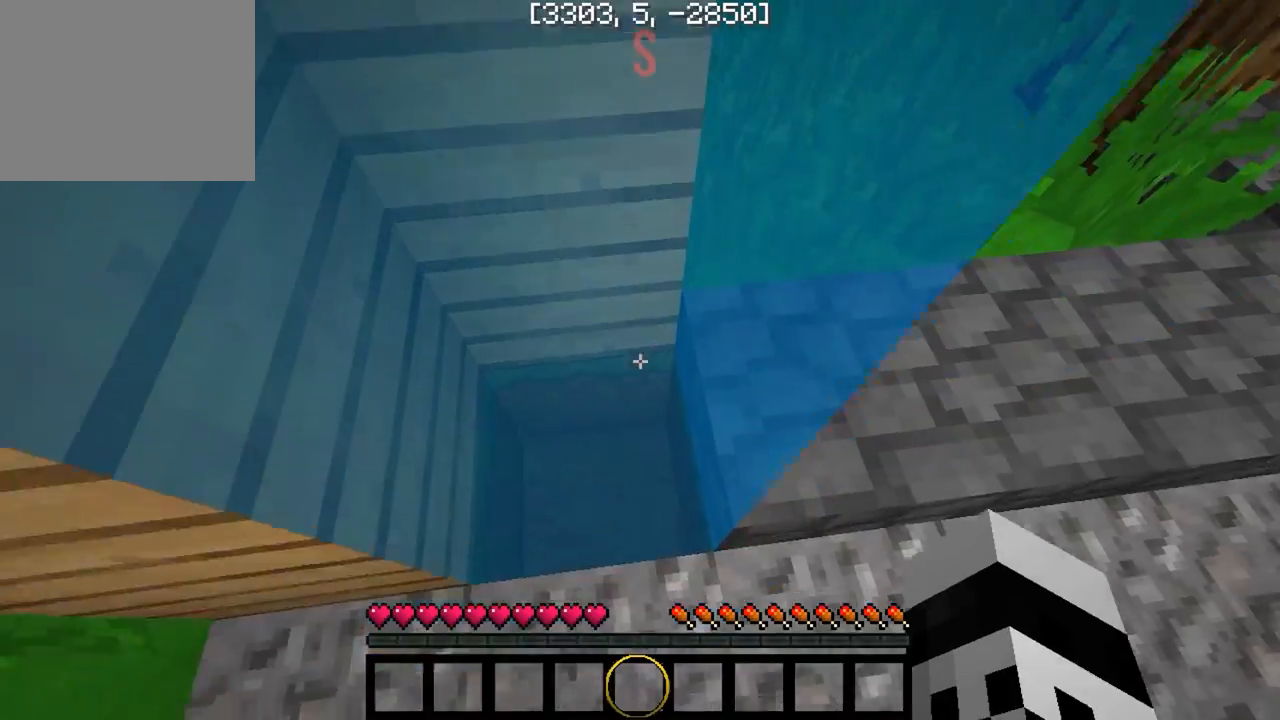
{"keys": ["w"], "events": [[83, "s", "up"], [317, "w", "down"]]}
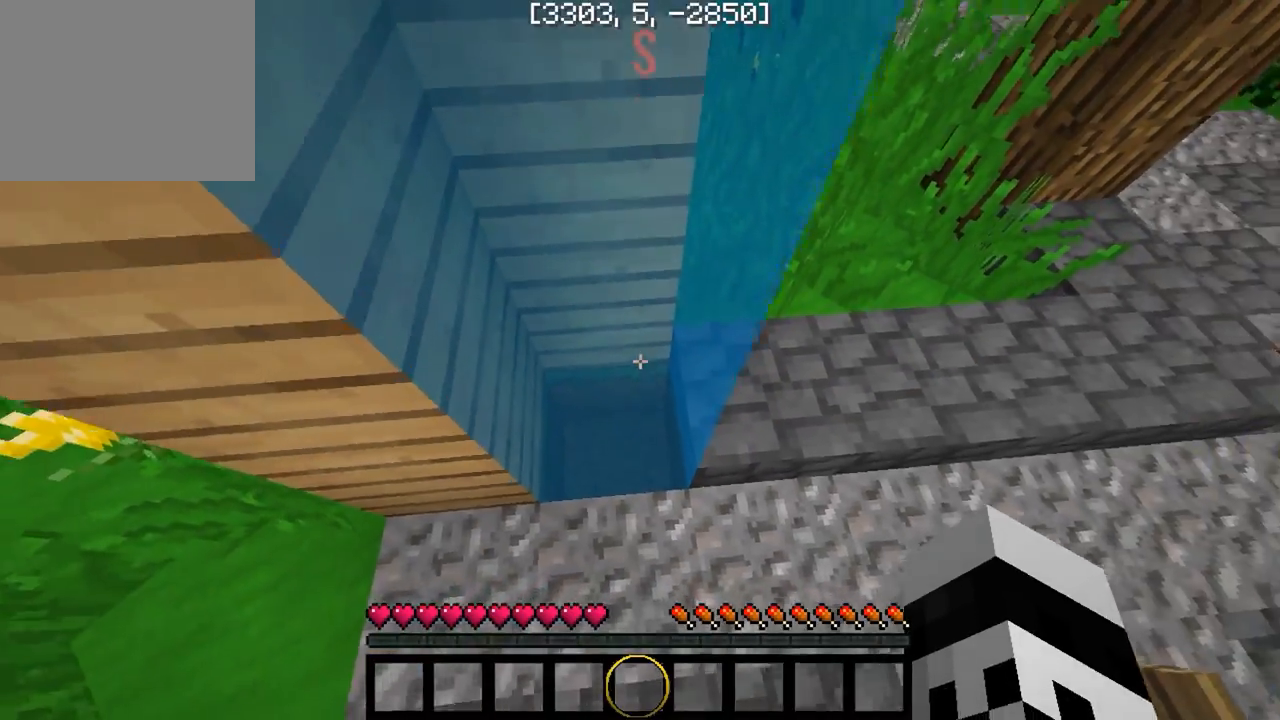
{"keys": ["s"], "events": [[167, "w", "up"], [300, "s", "down"]]}
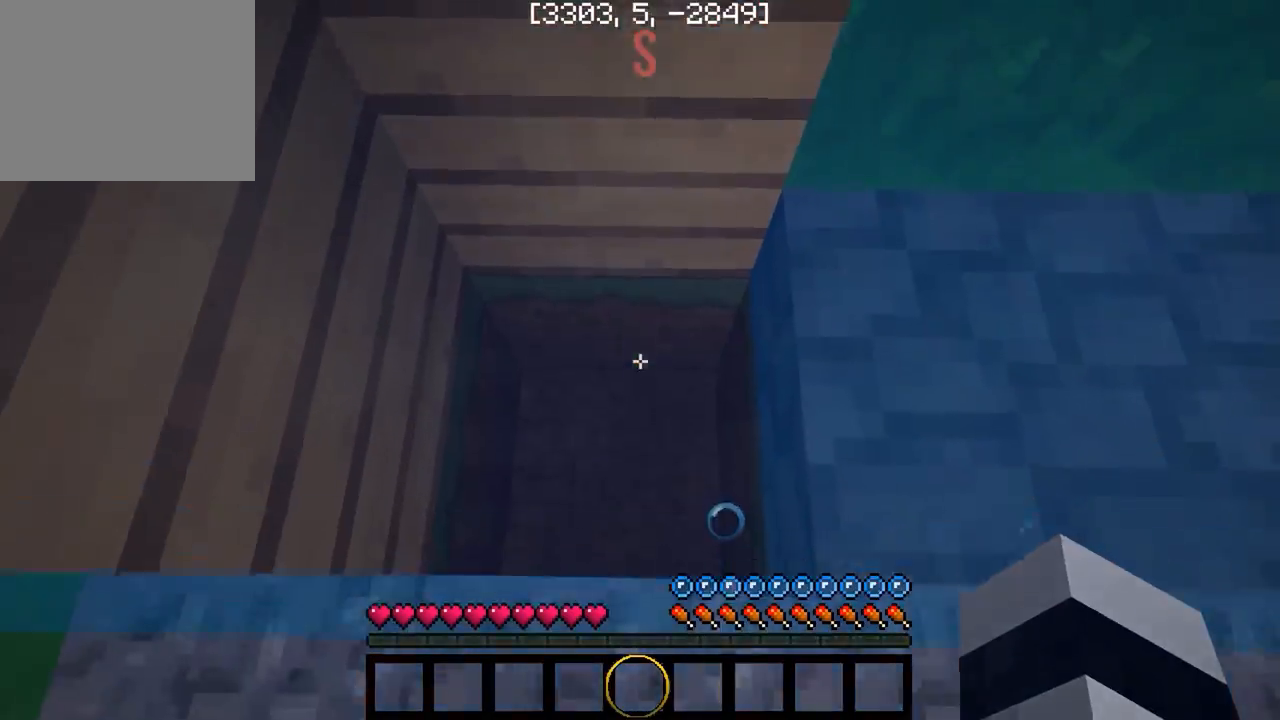
{"keys": ["w"], "events": [[233, "s", "up"], [350, "w", "down"]]}
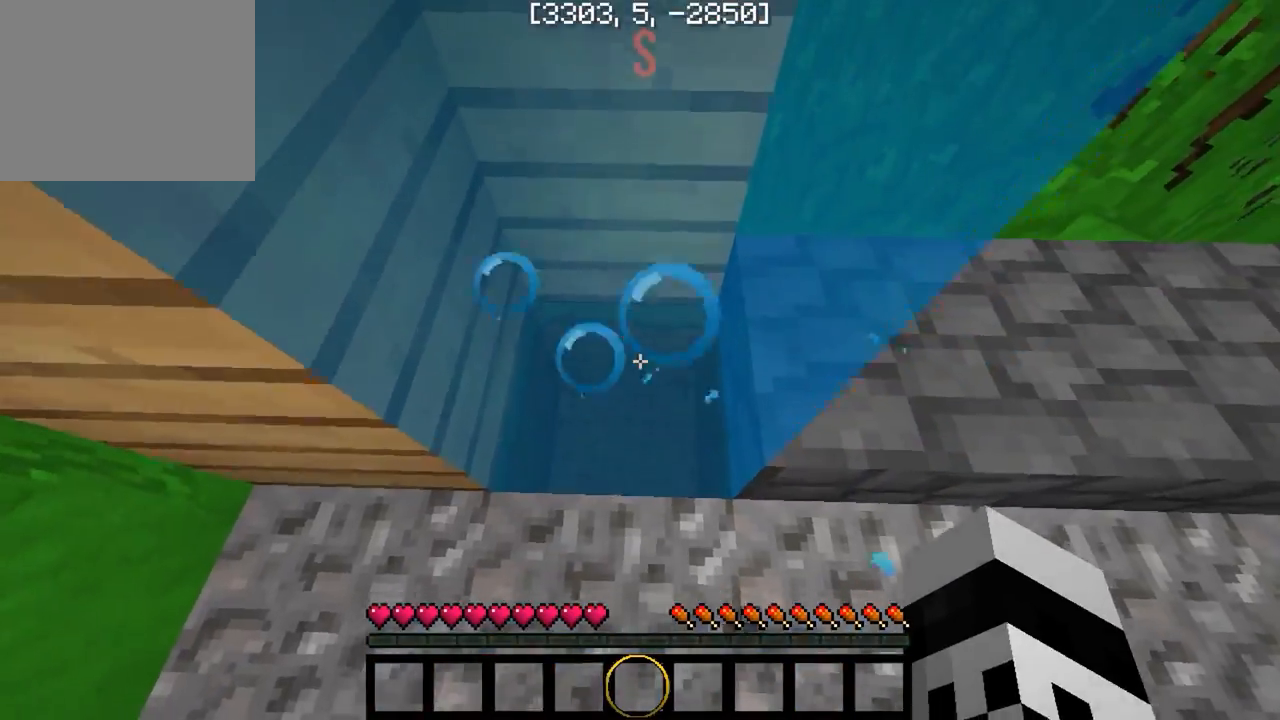
{"keys": ["s"], "events": [[83, "w", "up"], [217, "s", "down"]]}
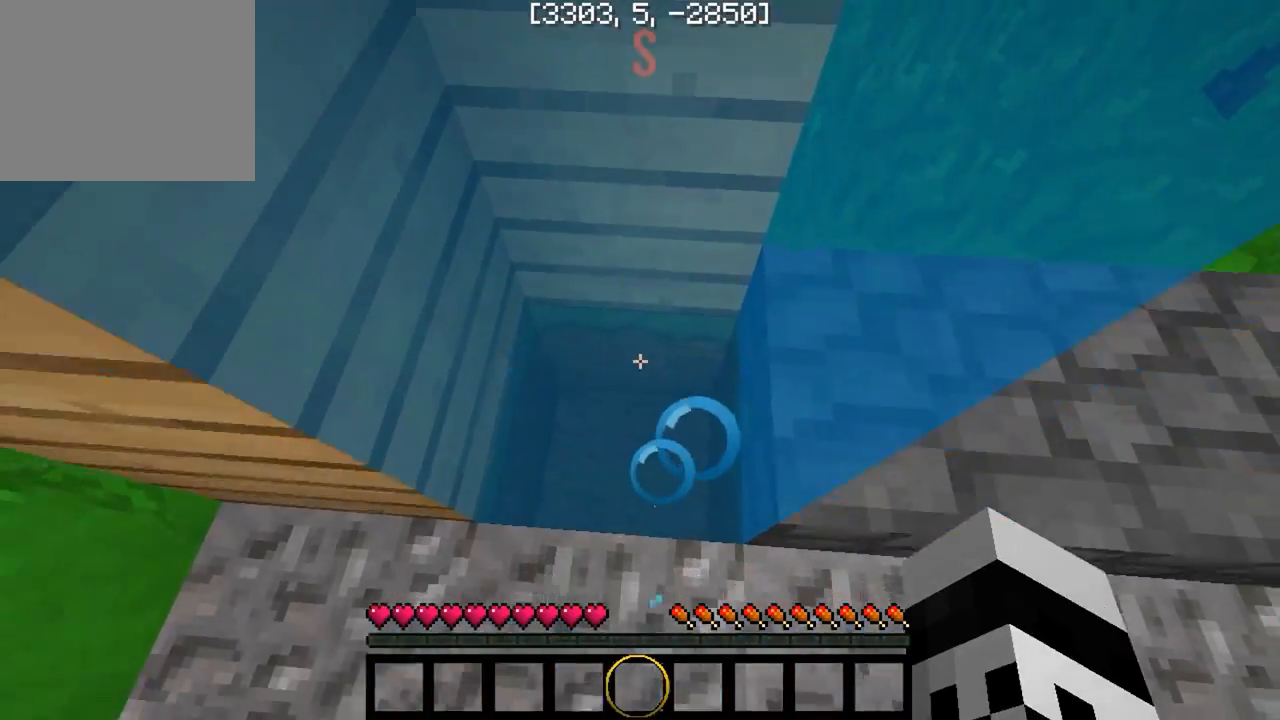
{"keys": [], "events": [[83, "s", "up"], [233, "w", "down"], [400, "w", "up"]]}
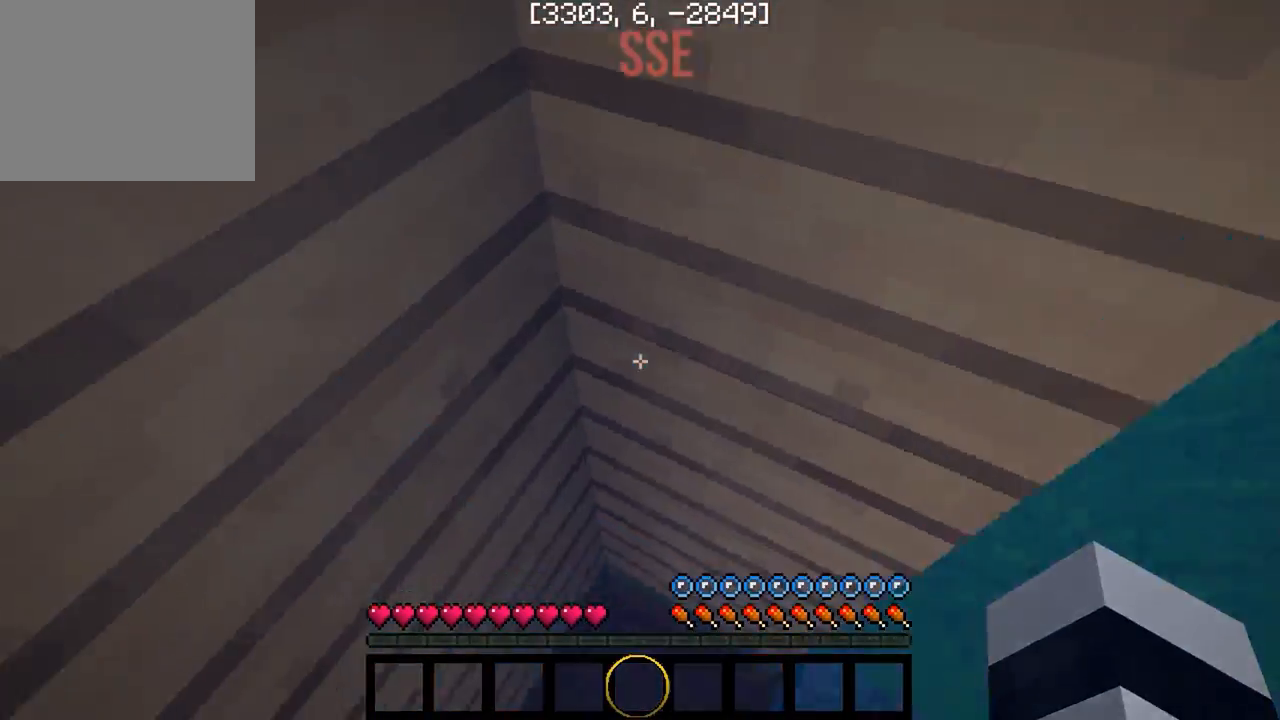
{"keys": ["a", "w"], "events": [[33, "a", "down"], [283, "w", "down"]]}
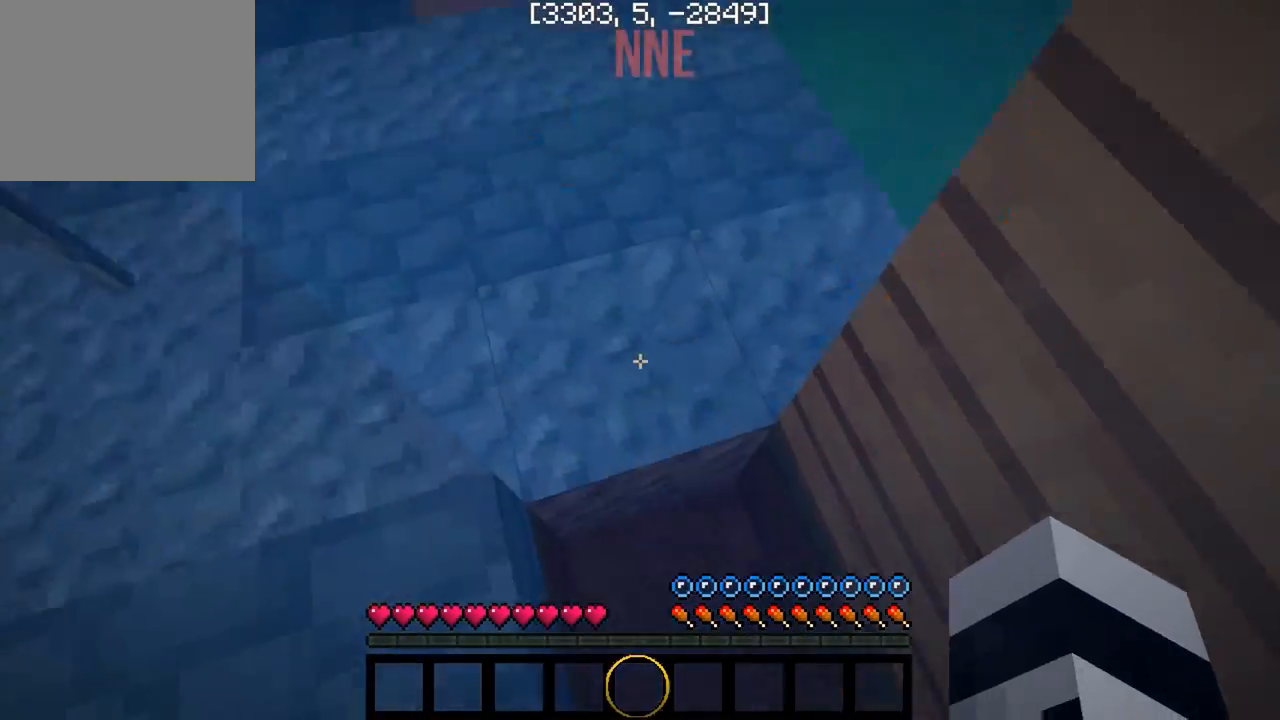
{"keys": [], "events": [[217, "a", "up"], [500, "w", "up"]]}
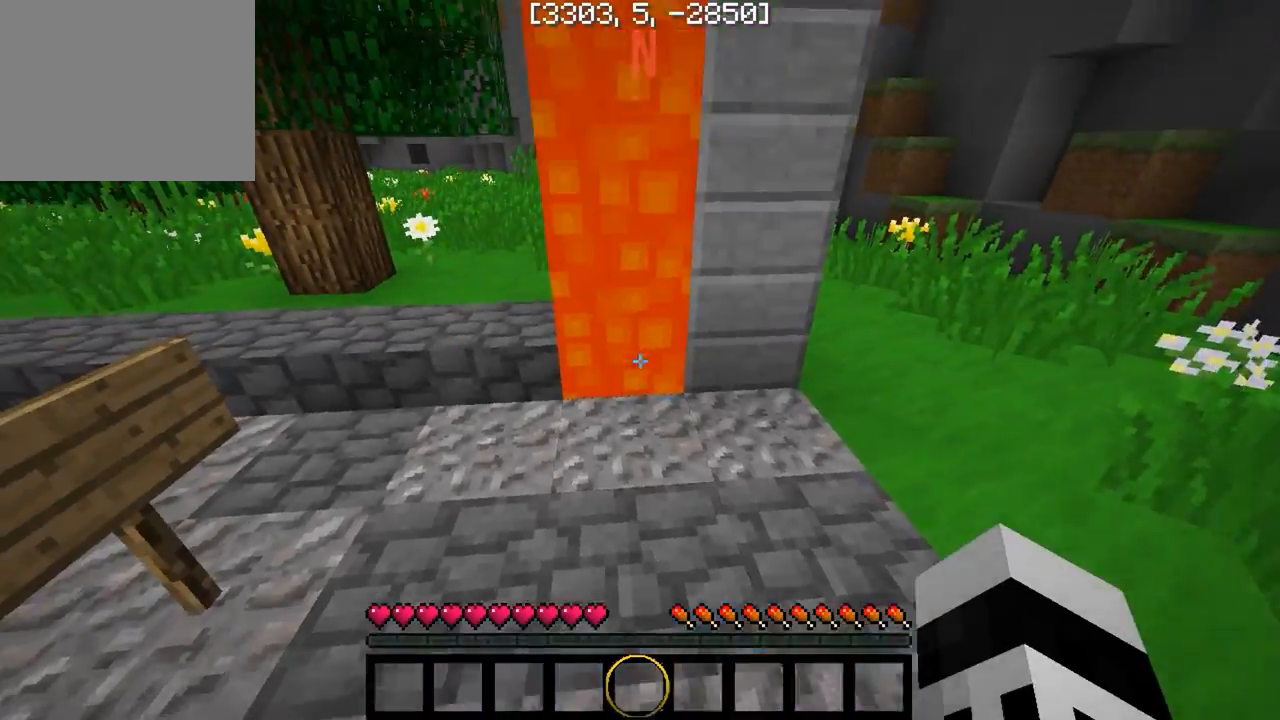
{"keys": [], "events": [[333, "w", "down"], [500, "w", "up"]]}
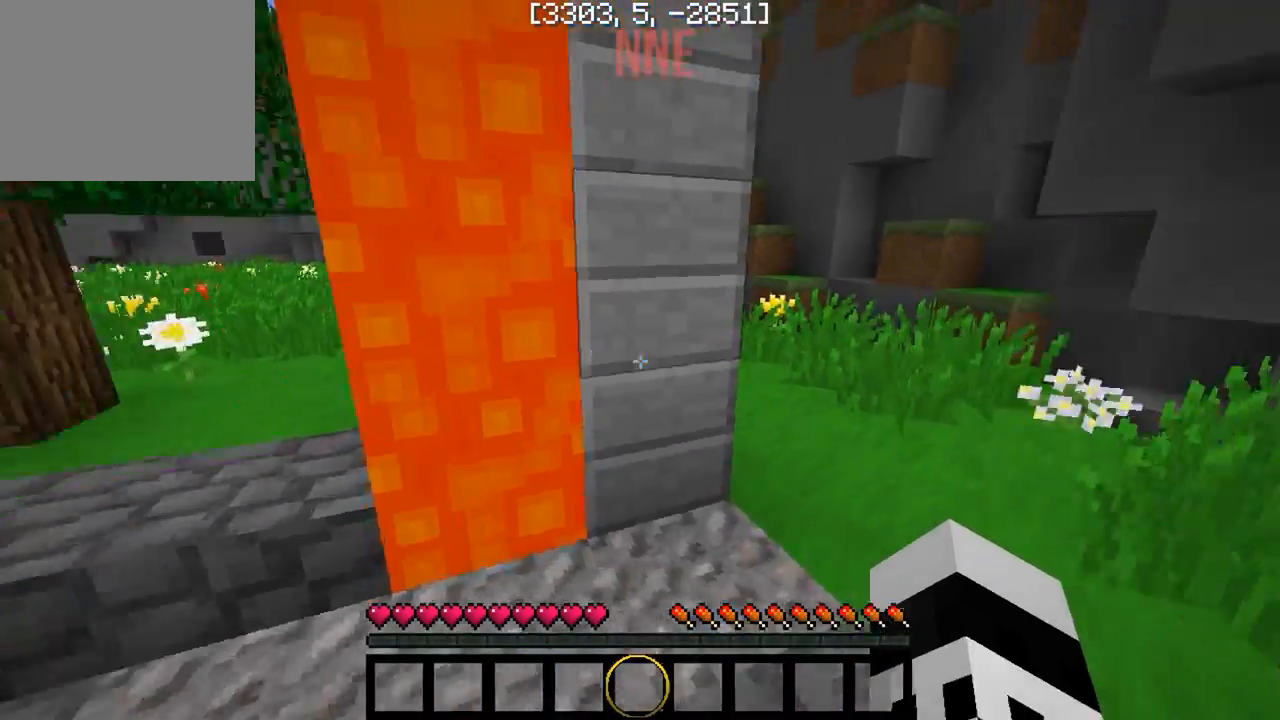
{"keys": [], "events": []}
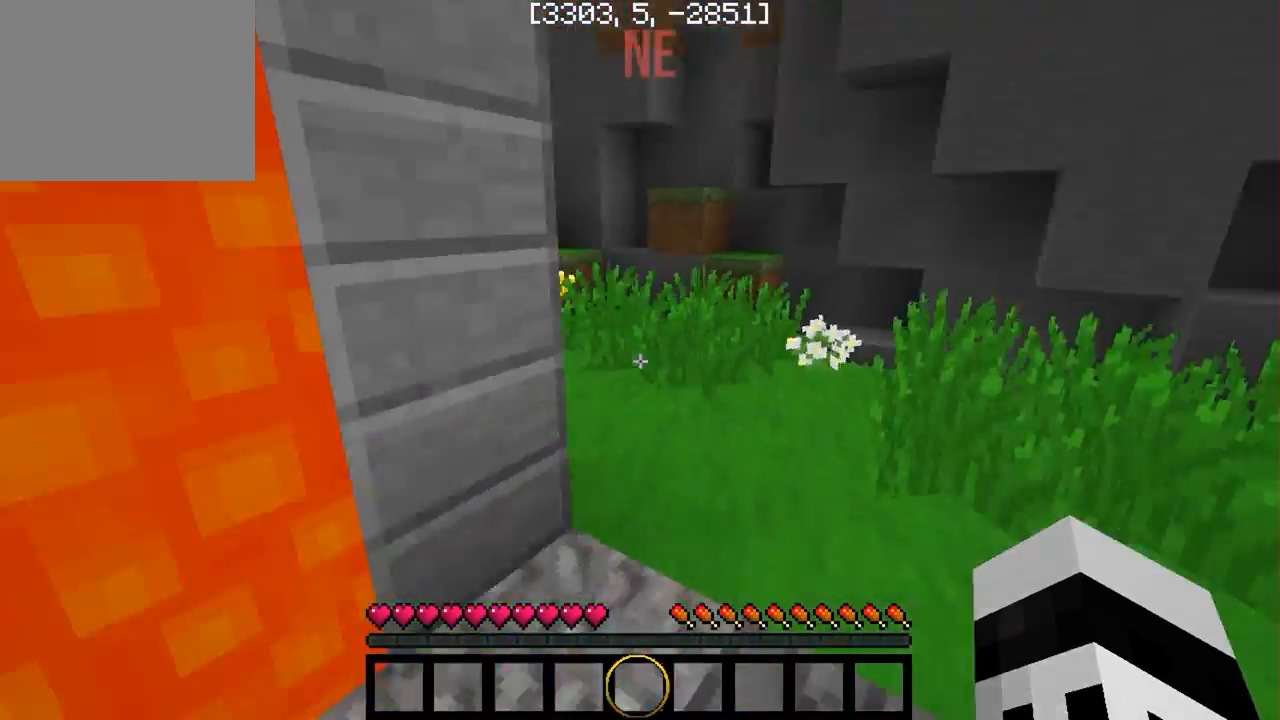
{"keys": [], "events": [[83, "w", "down"], [350, "a", "down"], [383, "w", "up"], [433, "a", "up"]]}
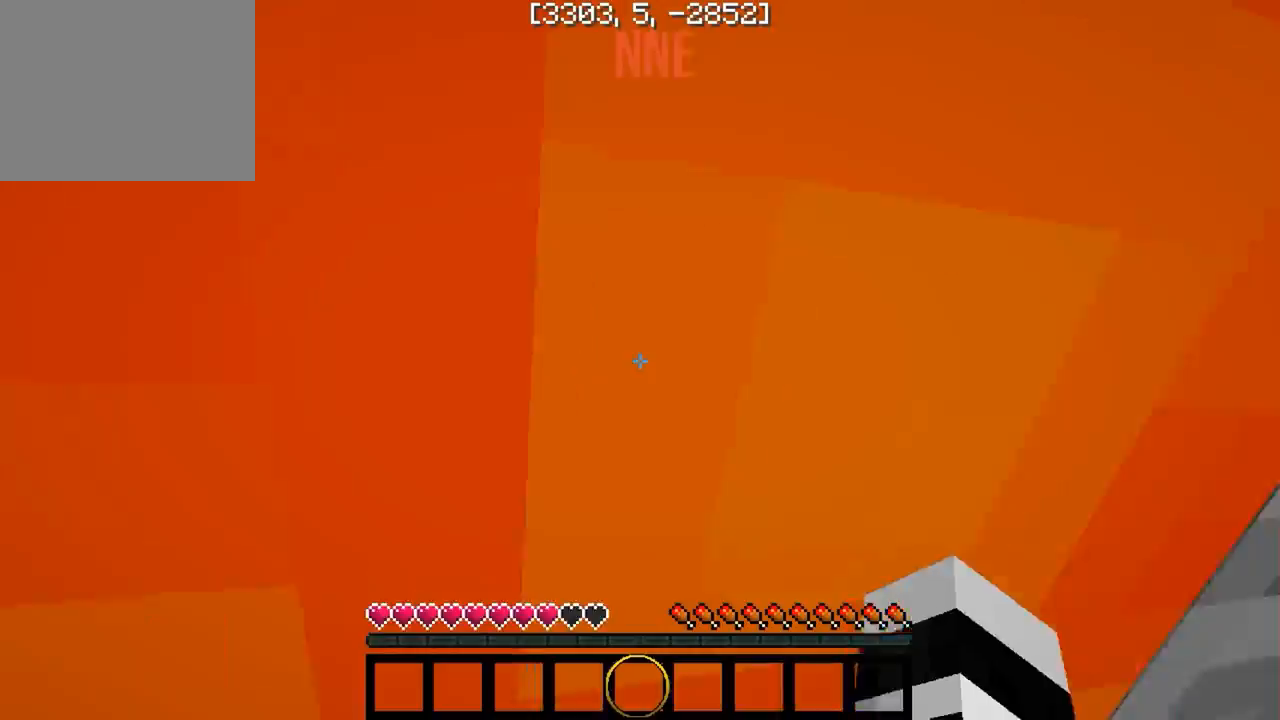
{"keys": ["d"], "events": [[33, "s", "down"], [150, "d", "down"], [350, "s", "up"]]}
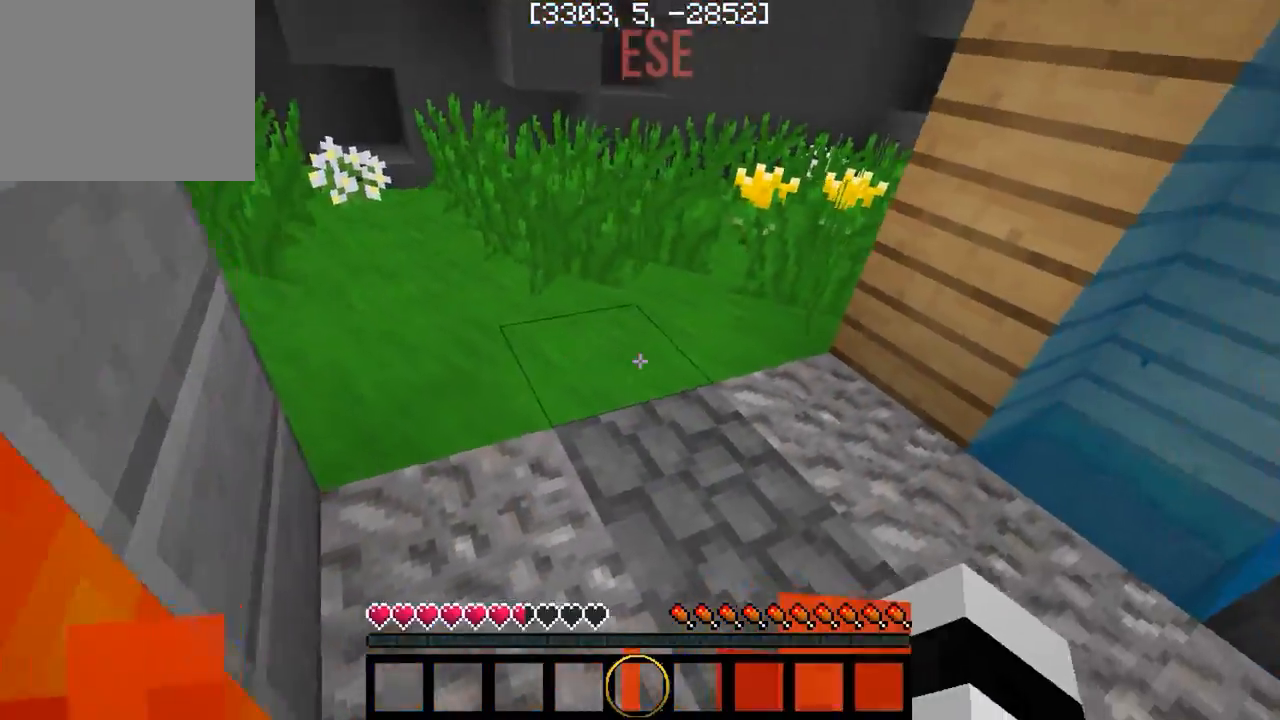
{"keys": [], "events": [[33, "d", "up"]]}
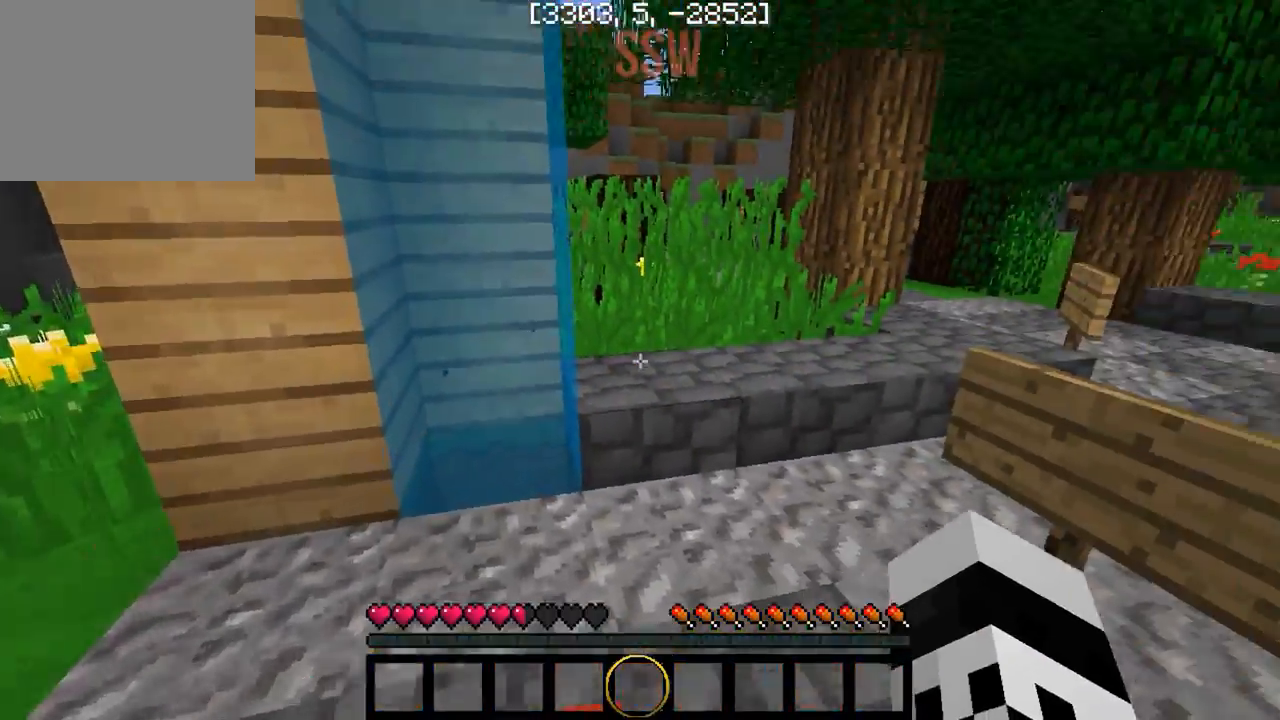
{"keys": ["w"], "events": [[283, "w", "down"]]}
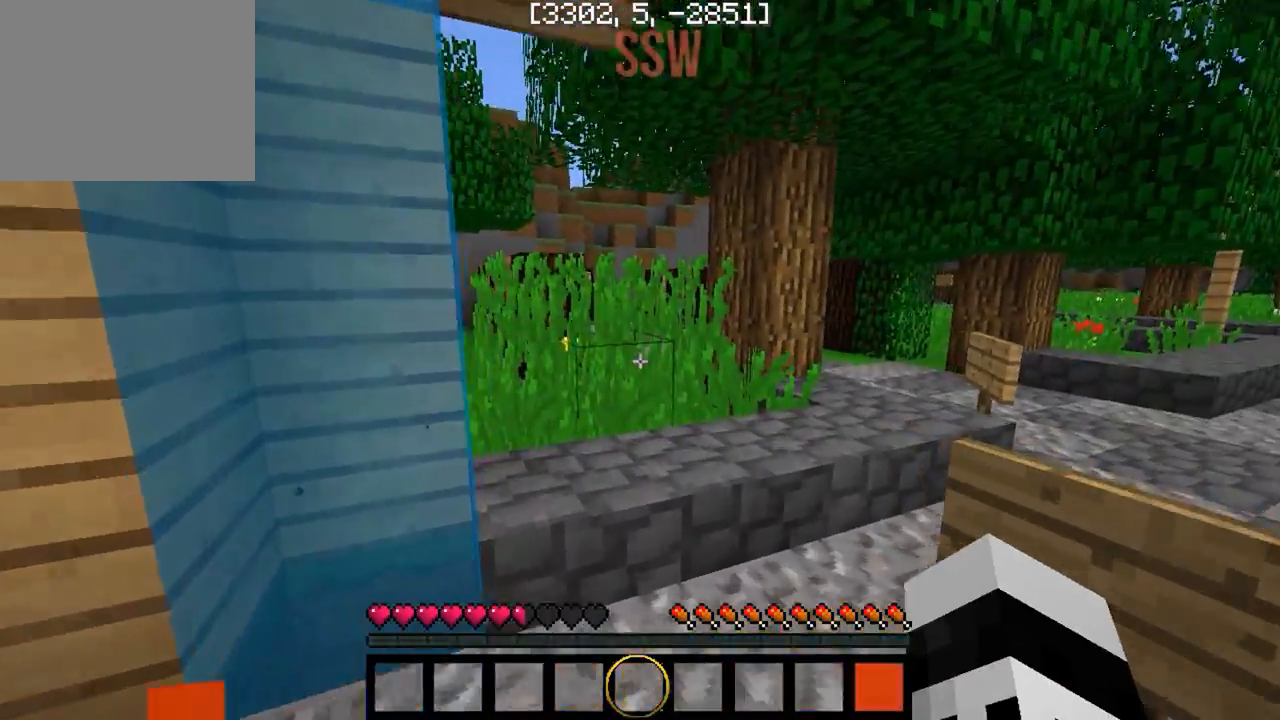
{"keys": [], "events": [[117, "w", "up"]]}
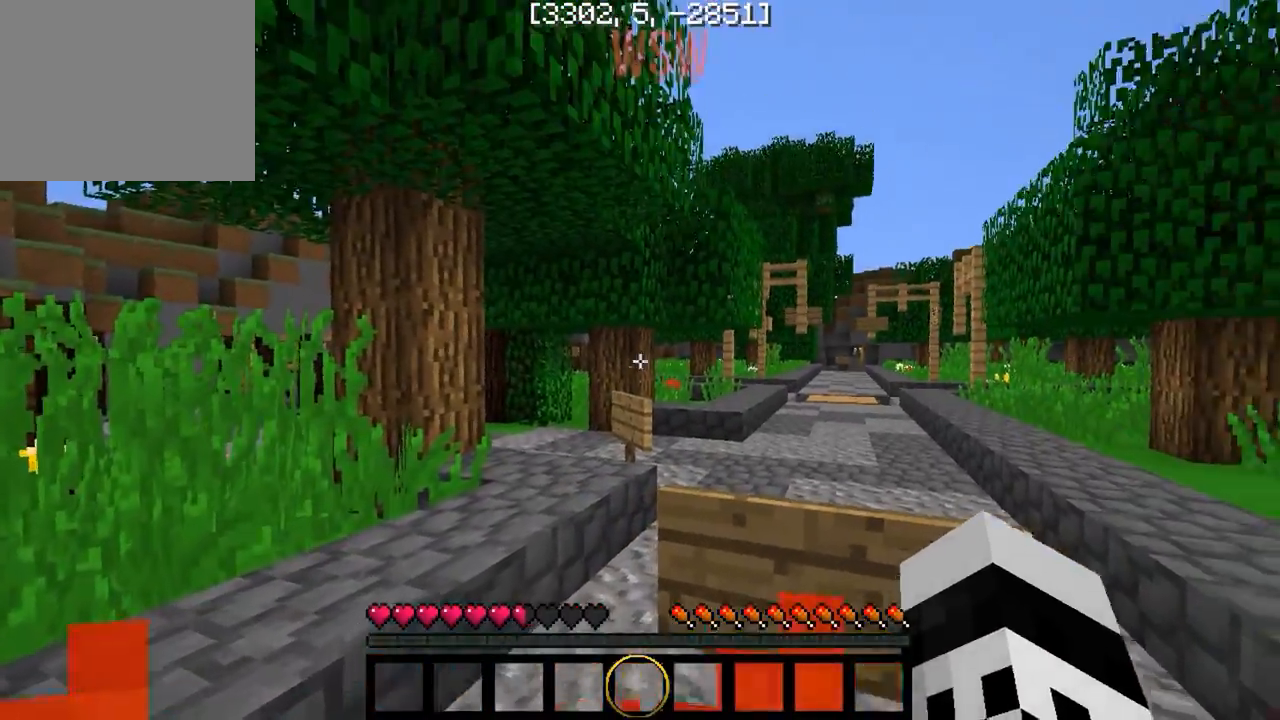
{"keys": ["a"], "events": [[67, "a", "down"]]}
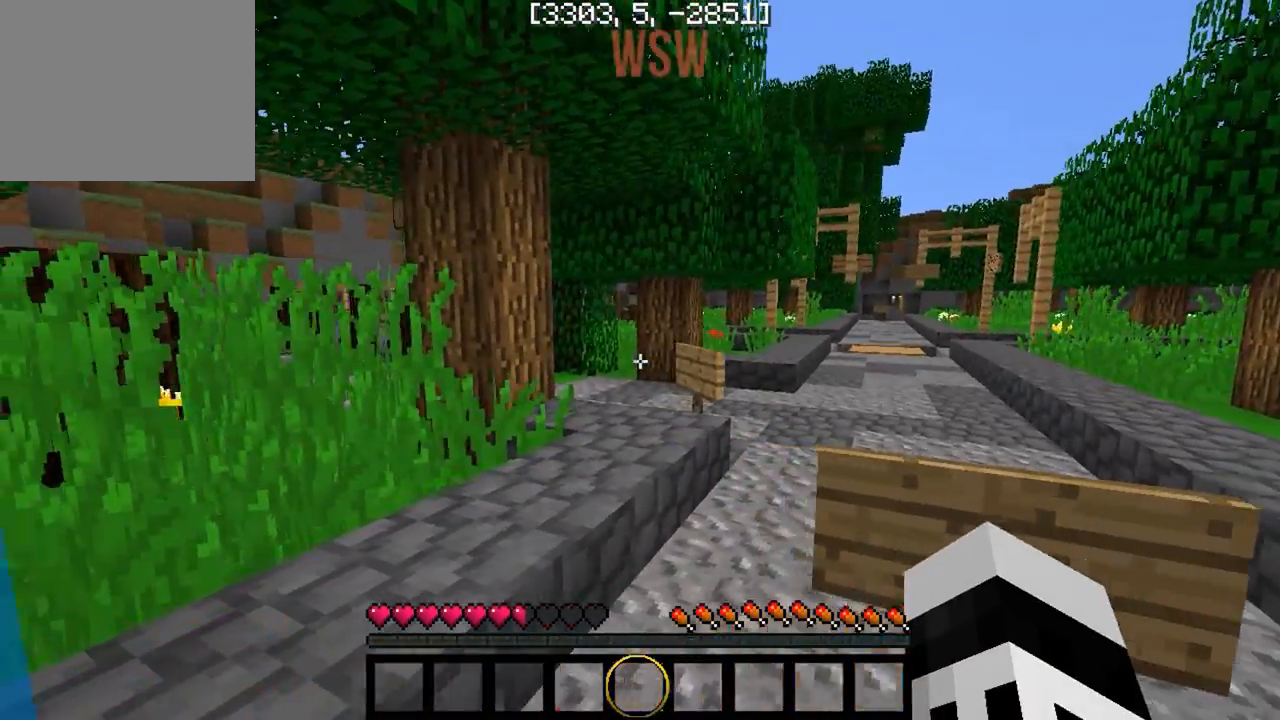
{"keys": ["d"], "events": [[400, "a", "up"], [433, "d", "down"]]}
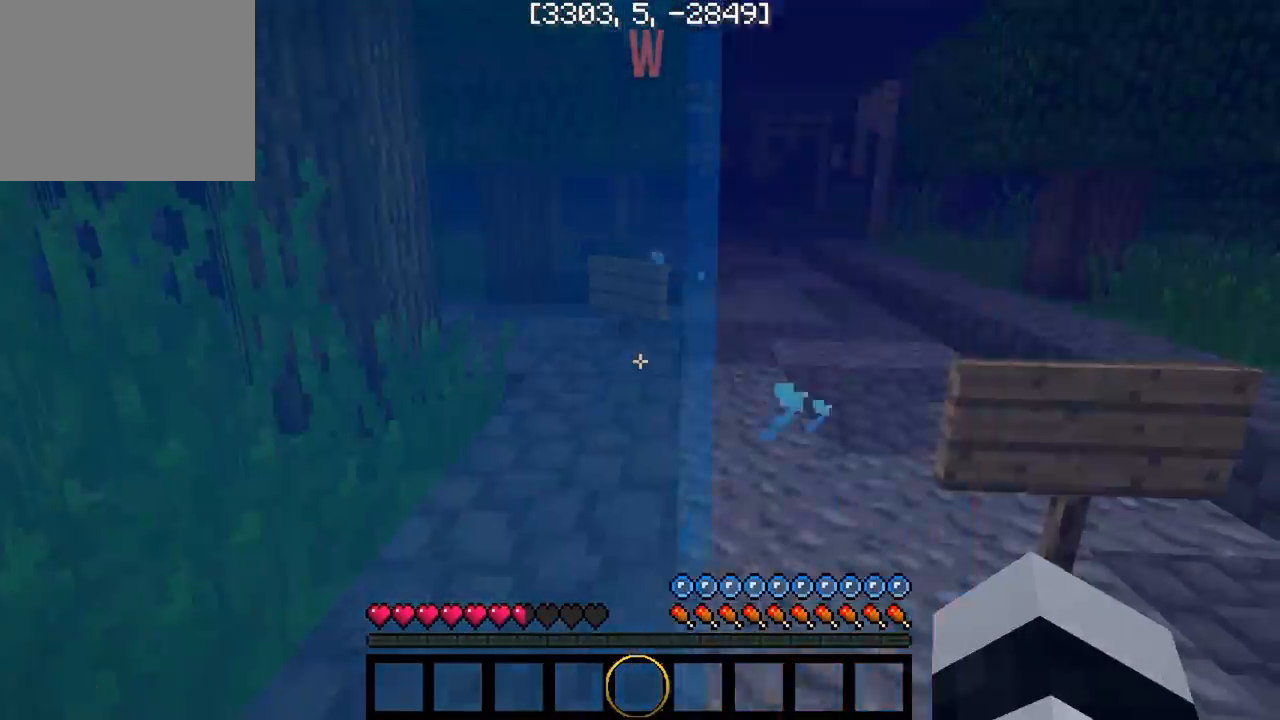
{"keys": ["d"], "events": []}
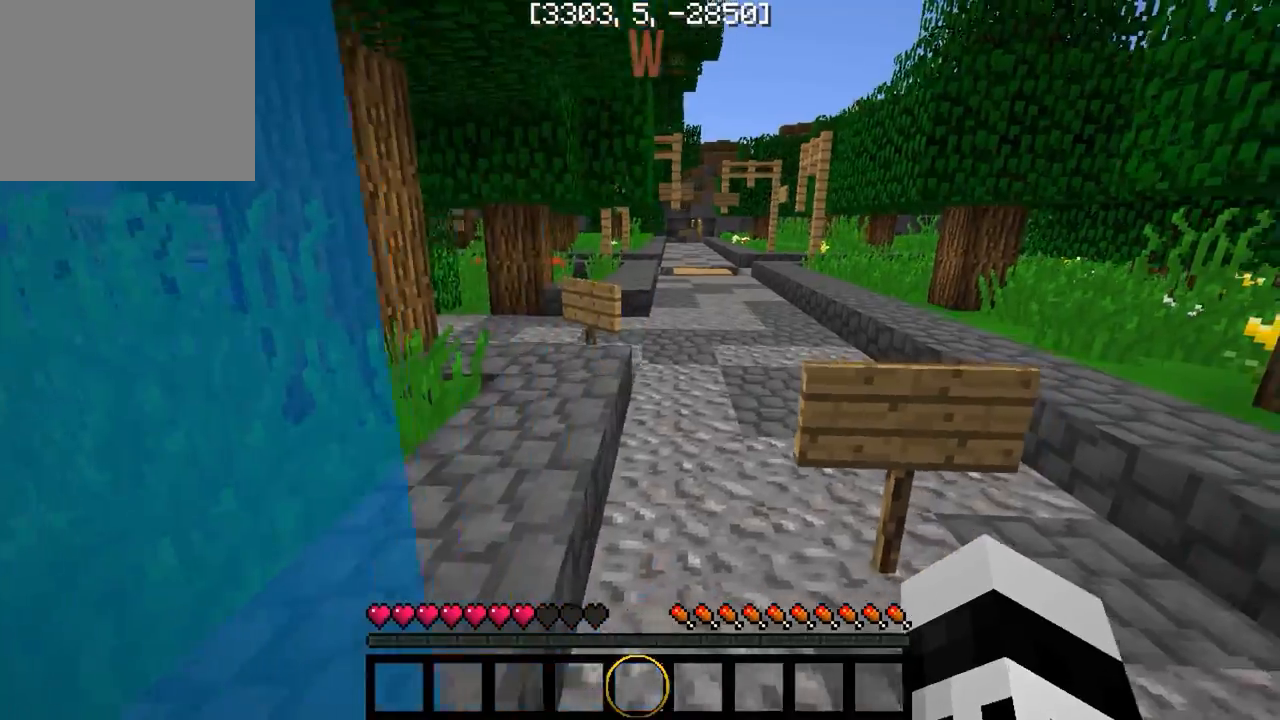
{"keys": ["w"], "events": [[150, "d", "up"], [383, "w", "down"]]}
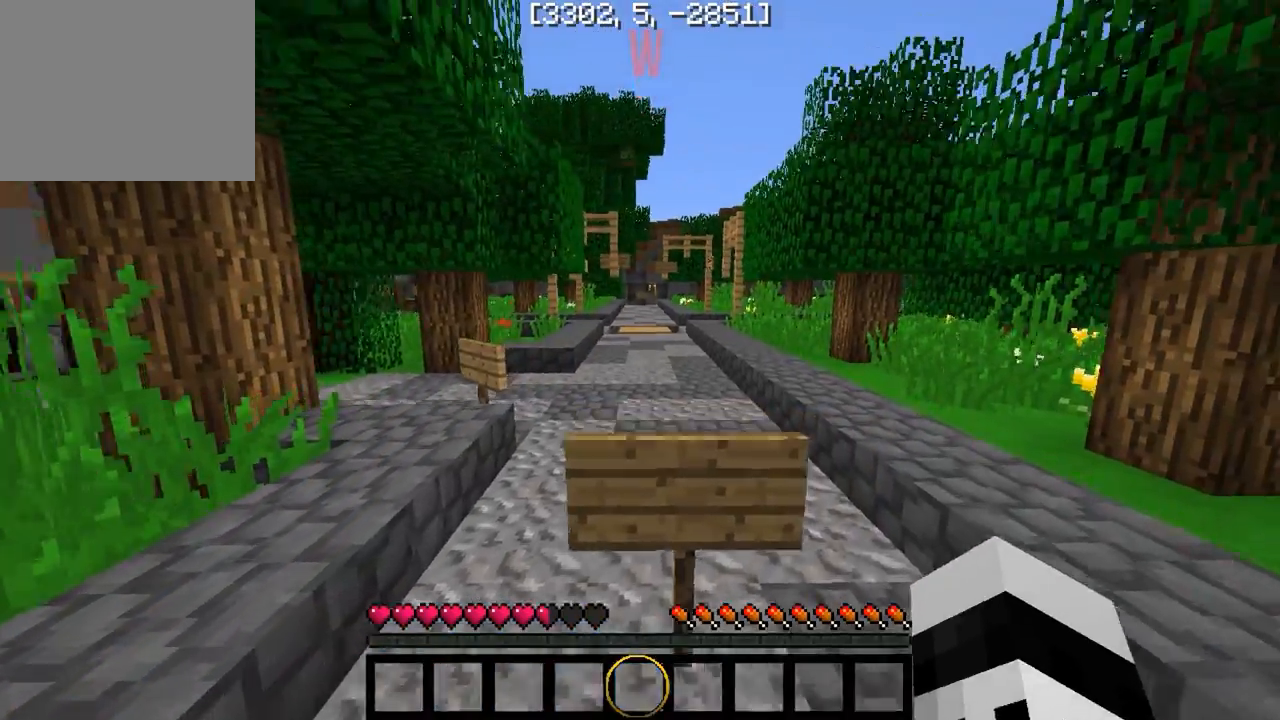
{"keys": ["d", "w"], "events": [[117, "w", "up"], [350, "d", "down"], [467, "w", "down"]]}
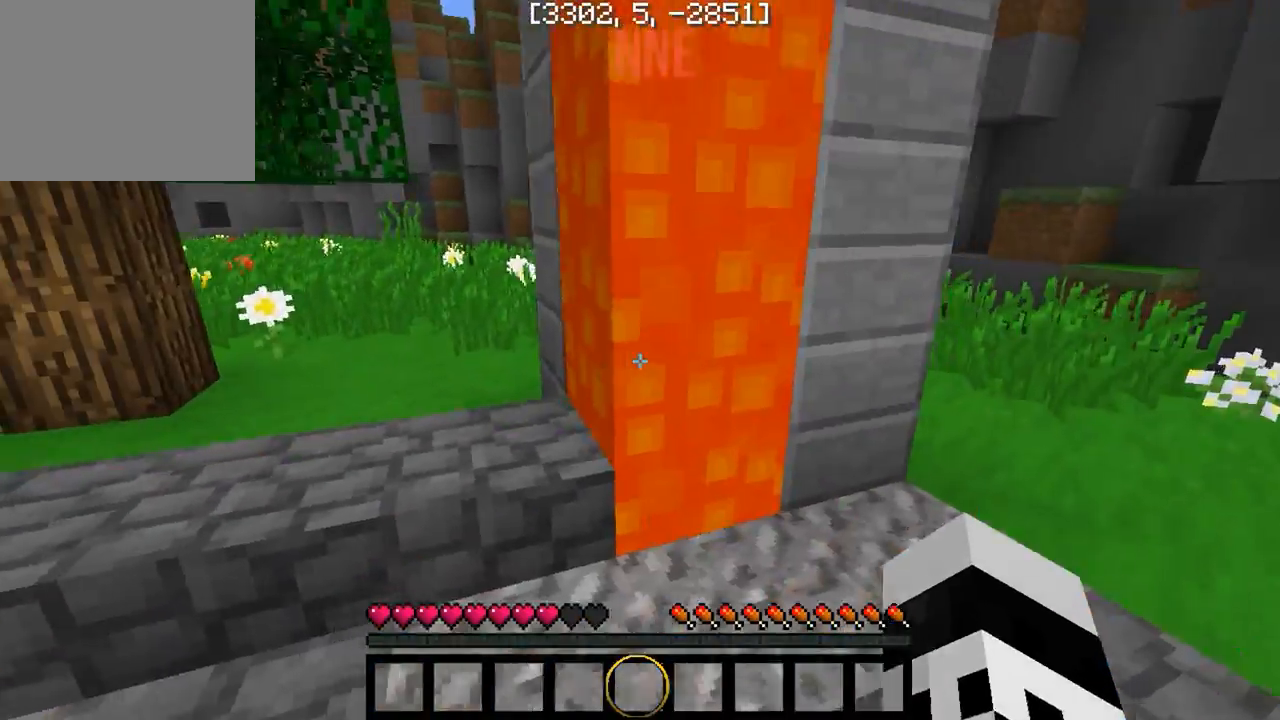
{"keys": [], "events": [[17, "d", "up"], [83, "d", "down"], [200, "d", "up"], [383, "w", "up"]]}
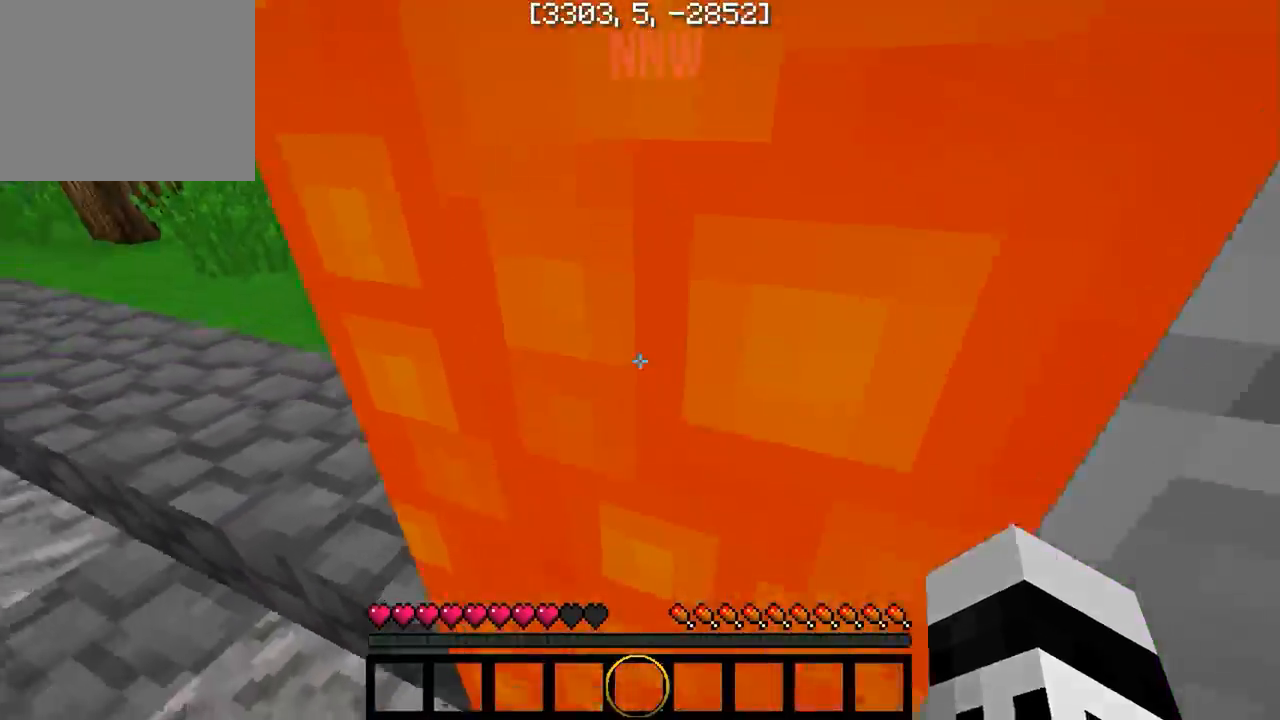
{"keys": ["d"], "events": [[17, "a", "down"], [283, "a", "up"], [300, "d", "down"]]}
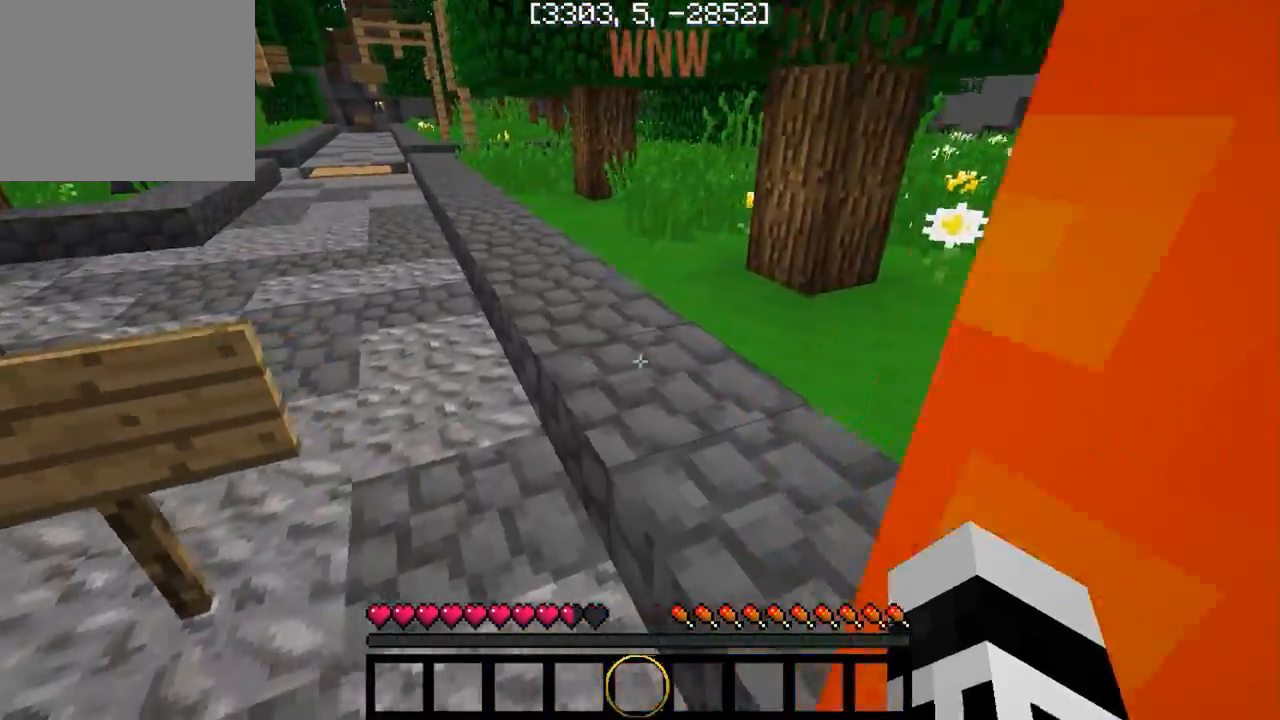
{"keys": ["a"], "events": [[83, "a", "down"], [100, "d", "up"]]}
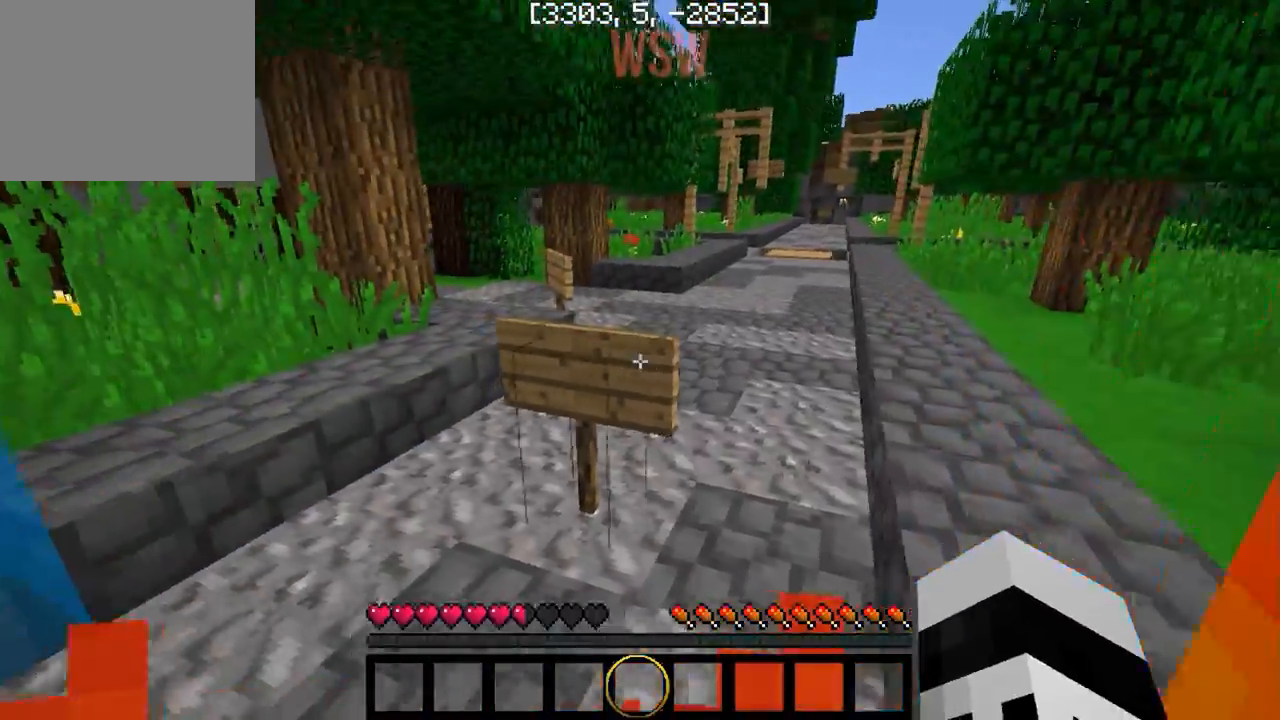
{"keys": [], "events": [[50, "w", "down"], [267, "a", "up"], [317, "w", "up"]]}
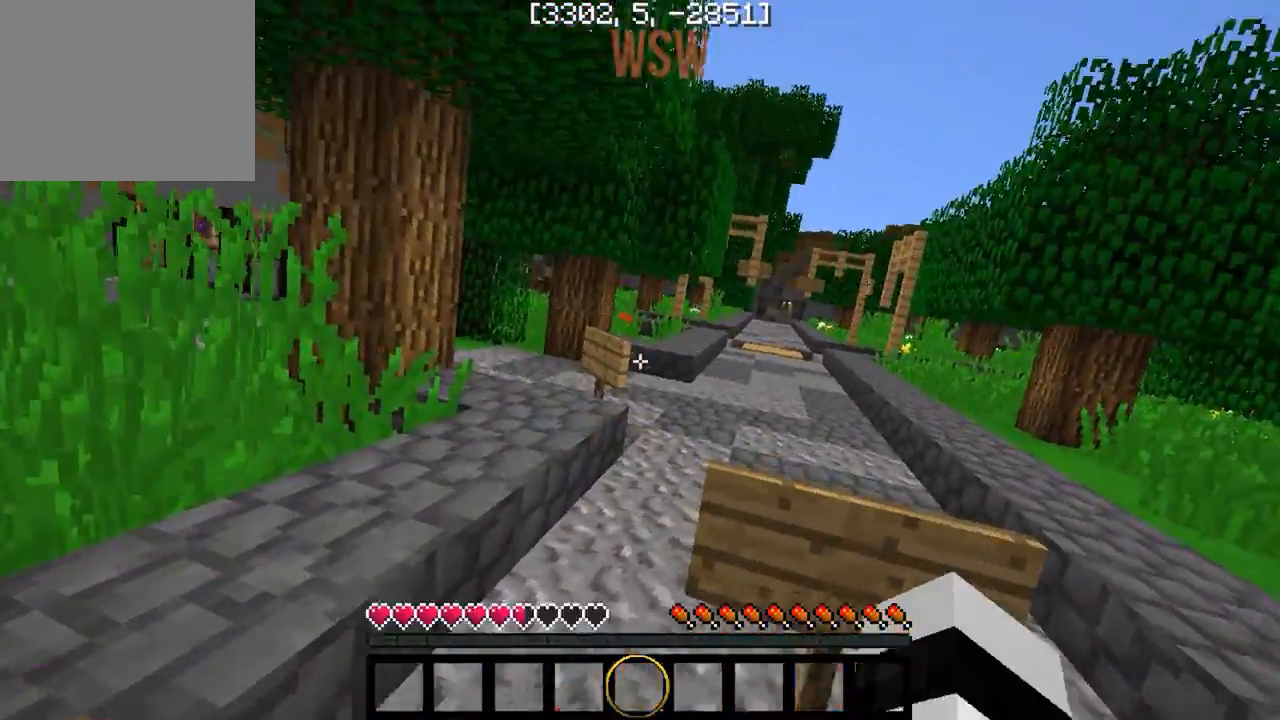
{"keys": ["a"], "events": [[150, "s", "down"], [217, "a", "down"], [333, "s", "up"]]}
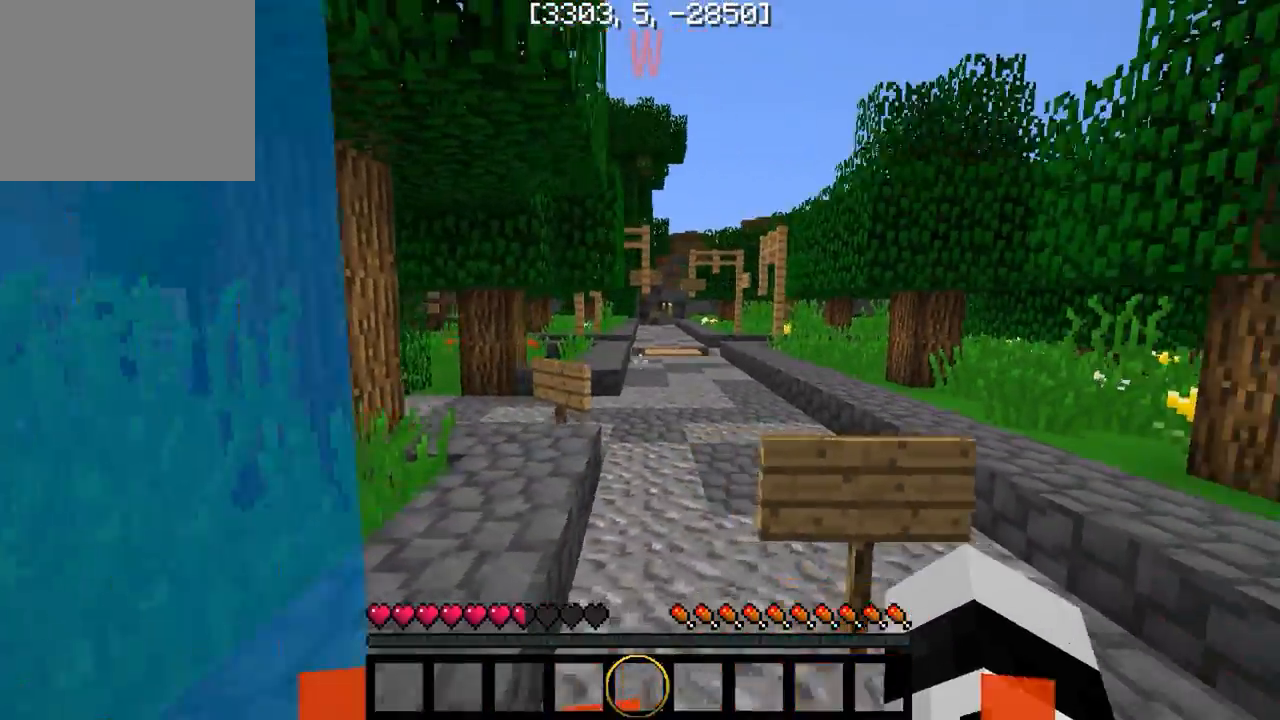
{"keys": ["d", "w"], "events": [[133, "a", "up"], [133, "d", "down"], [417, "w", "down"]]}
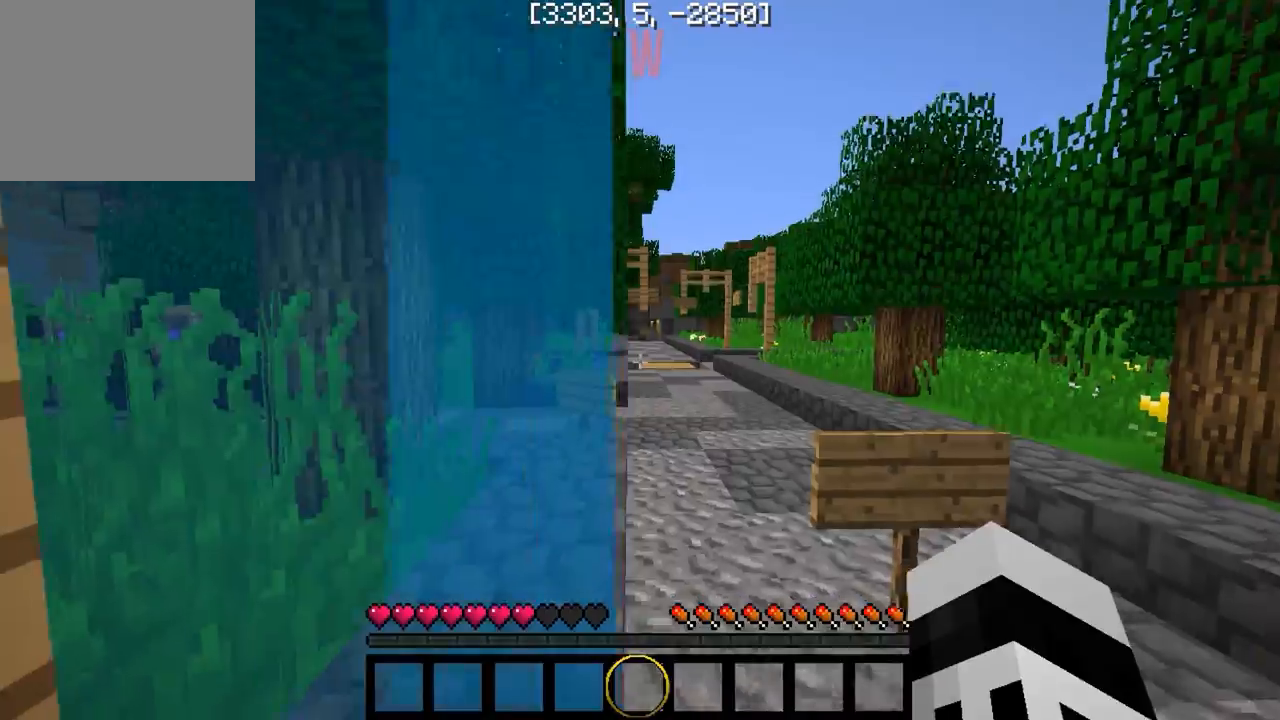
{"keys": ["w"], "events": [[400, "d", "up"]]}
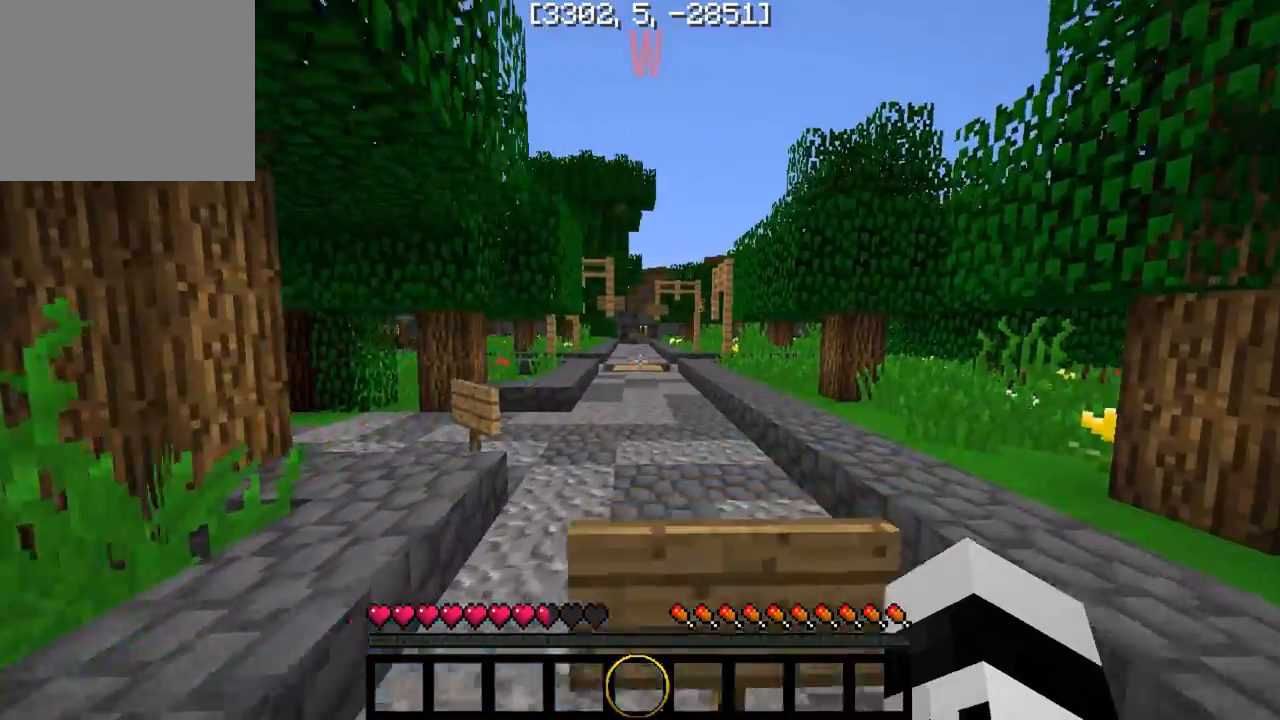
{"keys": ["w"], "events": []}